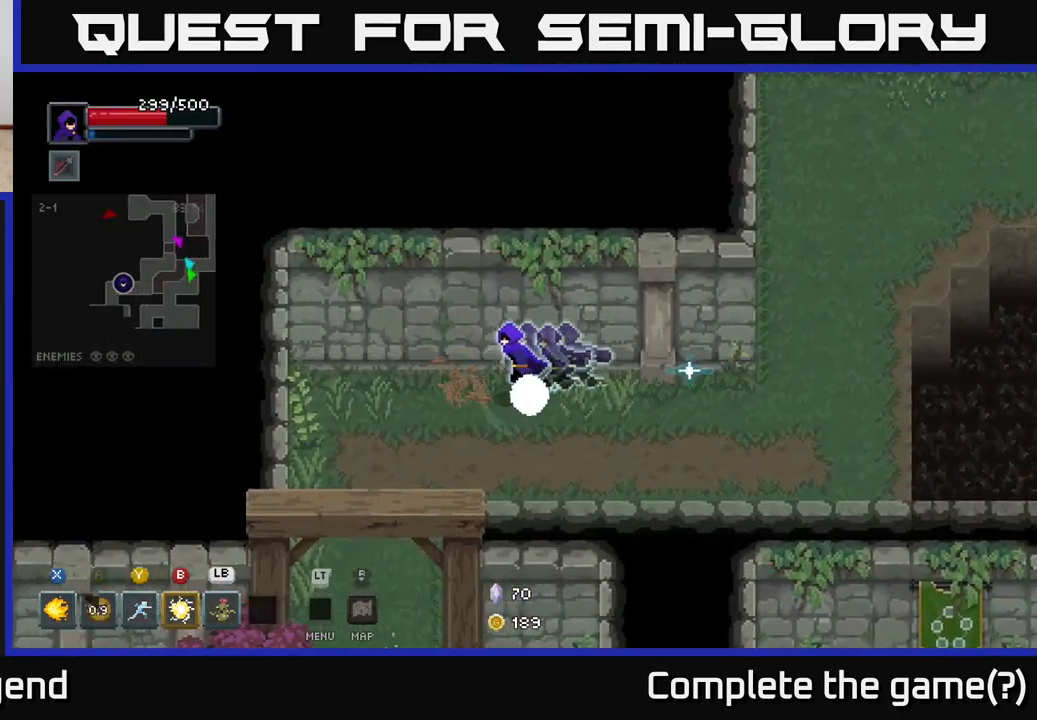
Gameplay with a controller (Xbox layout); each line is a JSON object with the inputs held at the frame after it. "events" lists button and stick changes between this image and that frame as [ms after this image, input, new state], when the widget could be followed in between.
{"buttons": [], "left_stick": "down", "right_stick": "center", "events": [[117, "left_stick", "down-left"], [267, "left_stick", "down"]]}
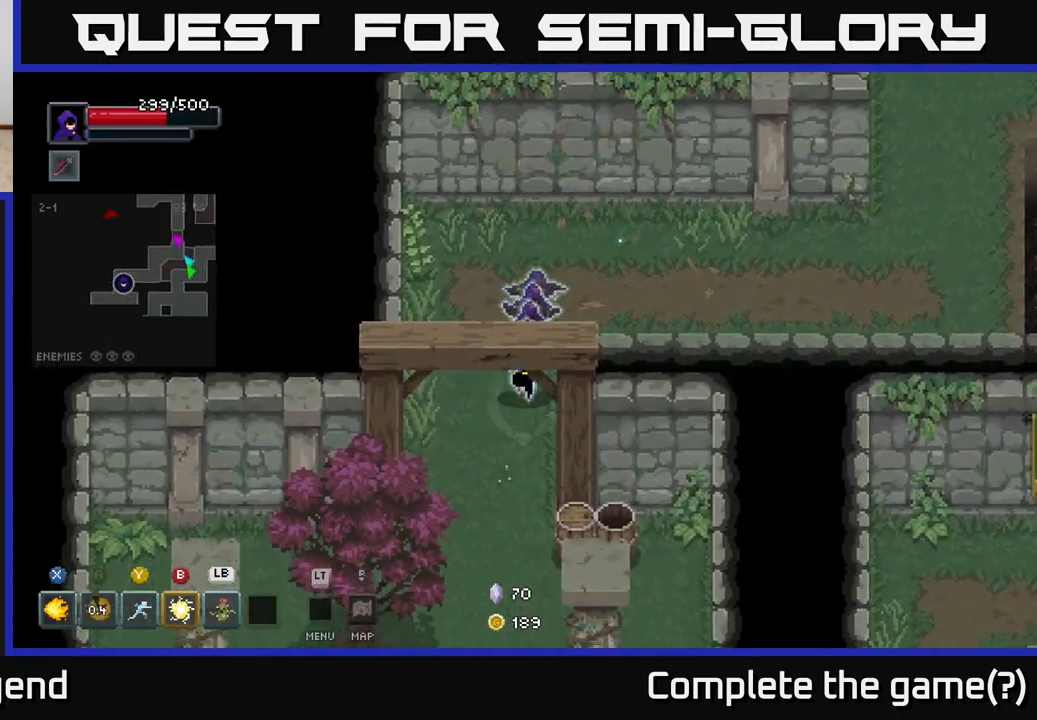
{"buttons": [], "left_stick": "right", "right_stick": "center", "events": [[350, "left_stick", "down-right"], [467, "left_stick", "right"]]}
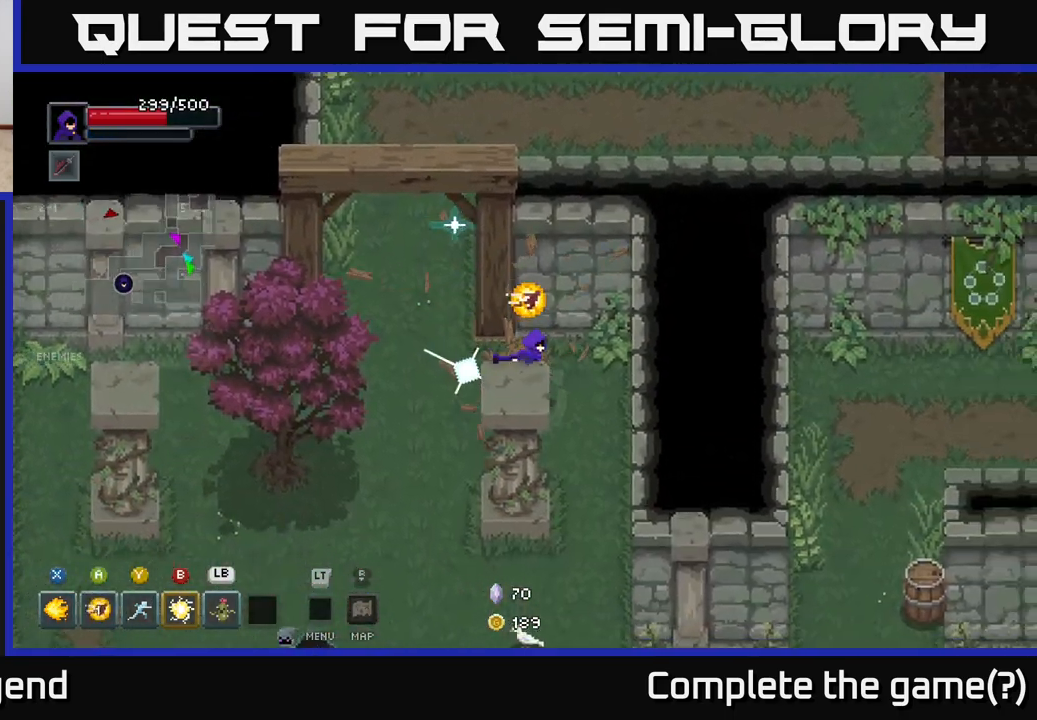
{"buttons": [], "left_stick": "down", "right_stick": "center", "events": [[17, "left_stick", "up-right"], [183, "left_stick", "down-right"], [333, "left_stick", "down"]]}
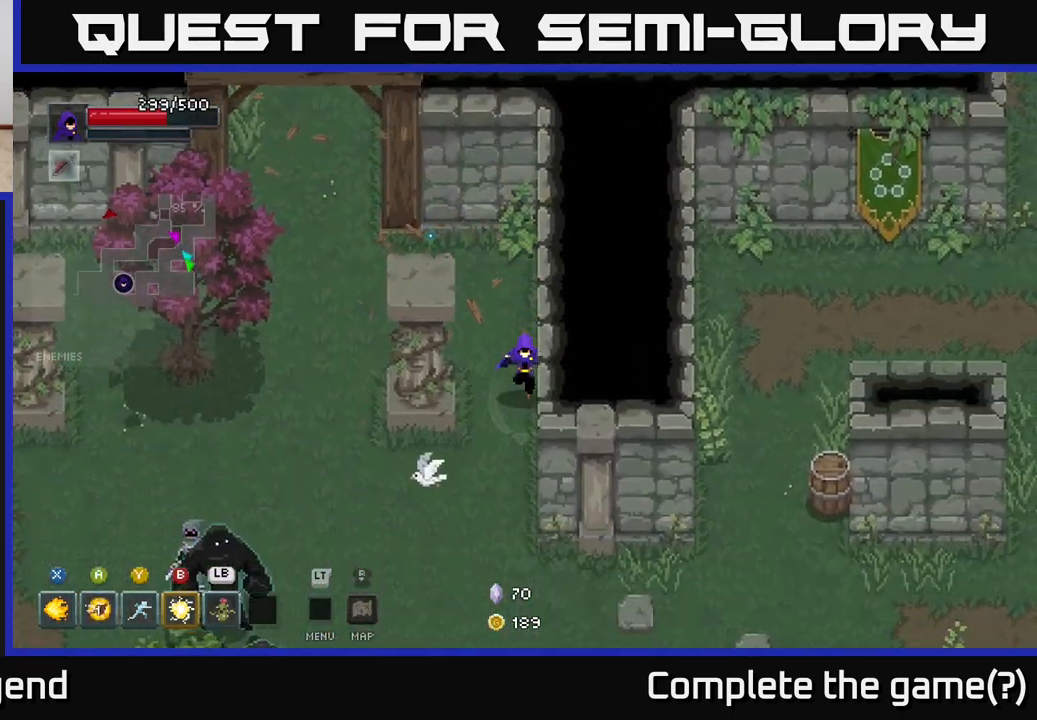
{"buttons": ["X"], "left_stick": "down-left", "right_stick": "center", "events": [[383, "left_stick", "down-left"], [483, "X", "down"]]}
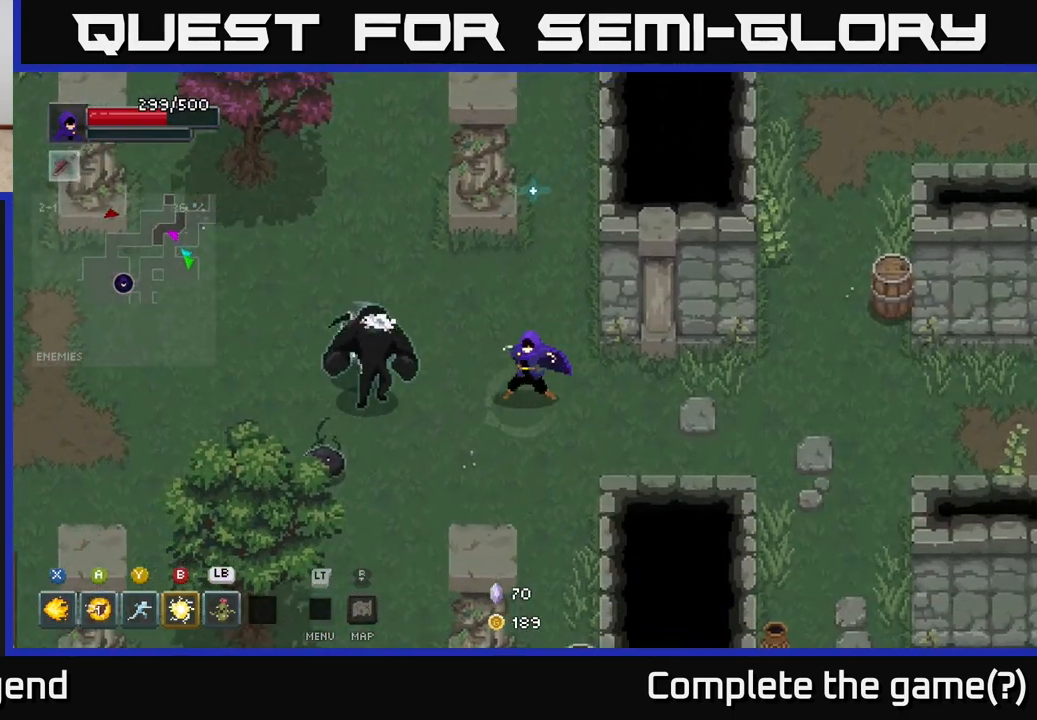
{"buttons": ["A"], "left_stick": "down-left", "right_stick": "center", "events": [[233, "X", "up"], [483, "A", "down"]]}
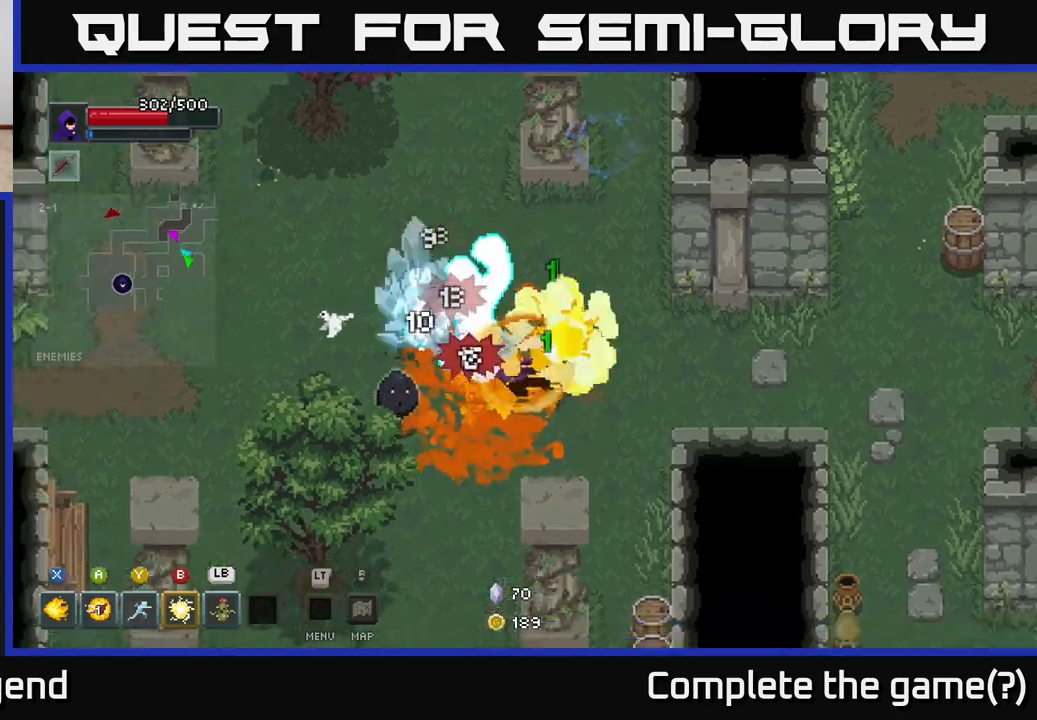
{"buttons": [], "left_stick": "left", "right_stick": "center", "events": [[100, "A", "up"], [150, "A", "down"], [267, "A", "up"], [500, "left_stick", "left"]]}
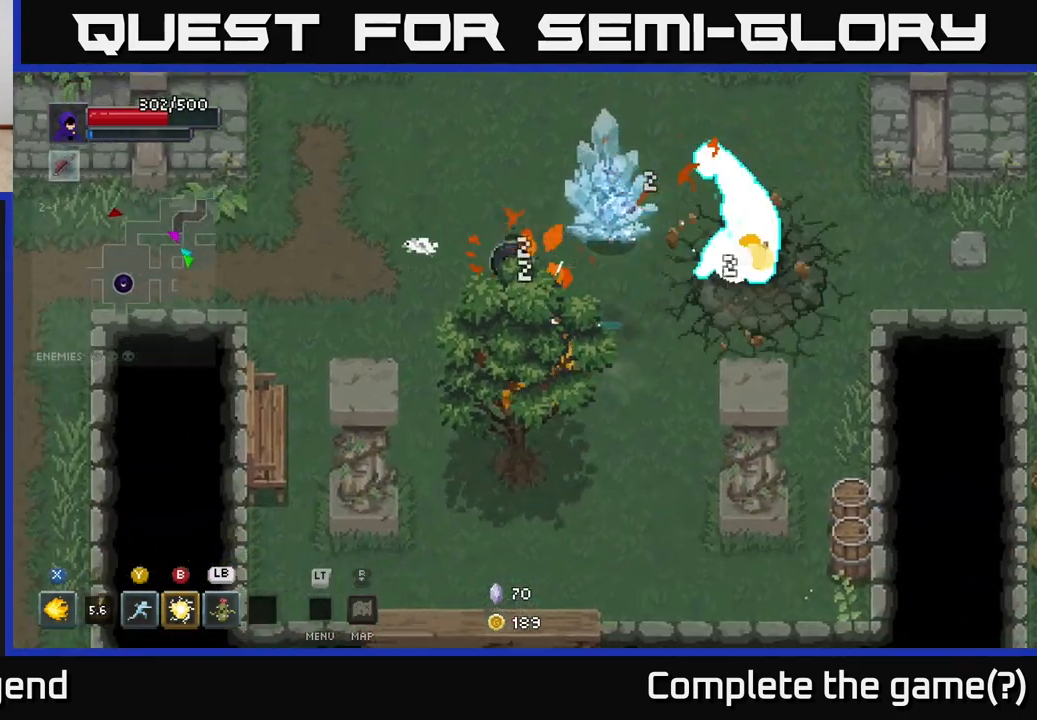
{"buttons": [], "left_stick": "right", "right_stick": "center", "events": [[400, "left_stick", "up"], [450, "left_stick", "right"]]}
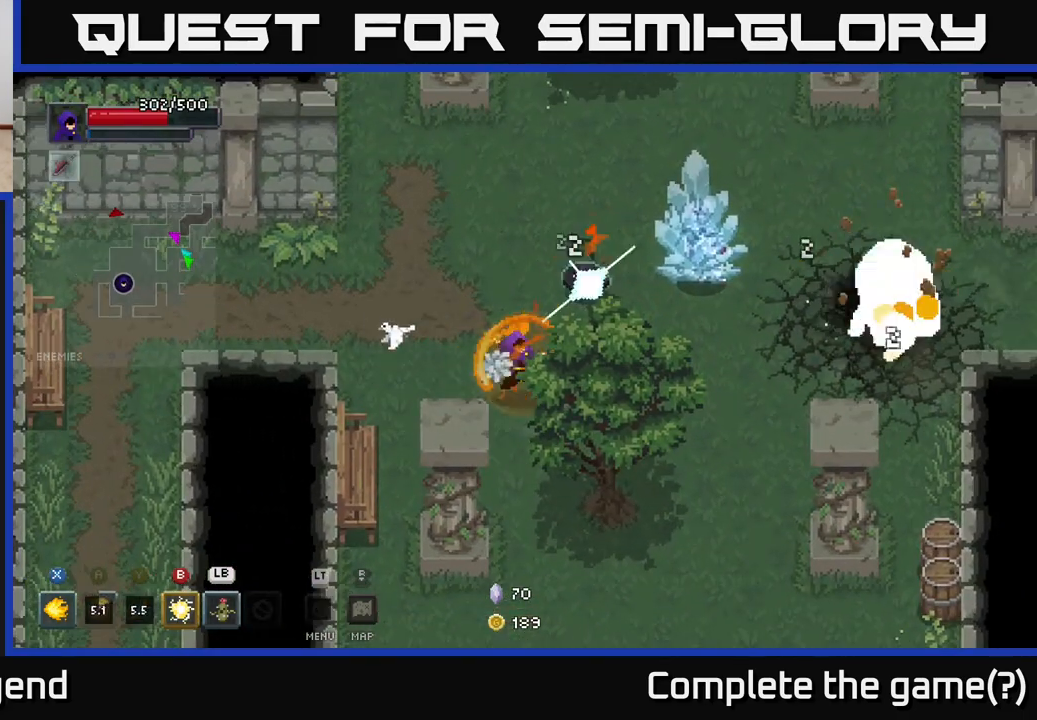
{"buttons": [], "left_stick": "right", "right_stick": "center", "events": [[17, "Y", "down"], [100, "Y", "up"]]}
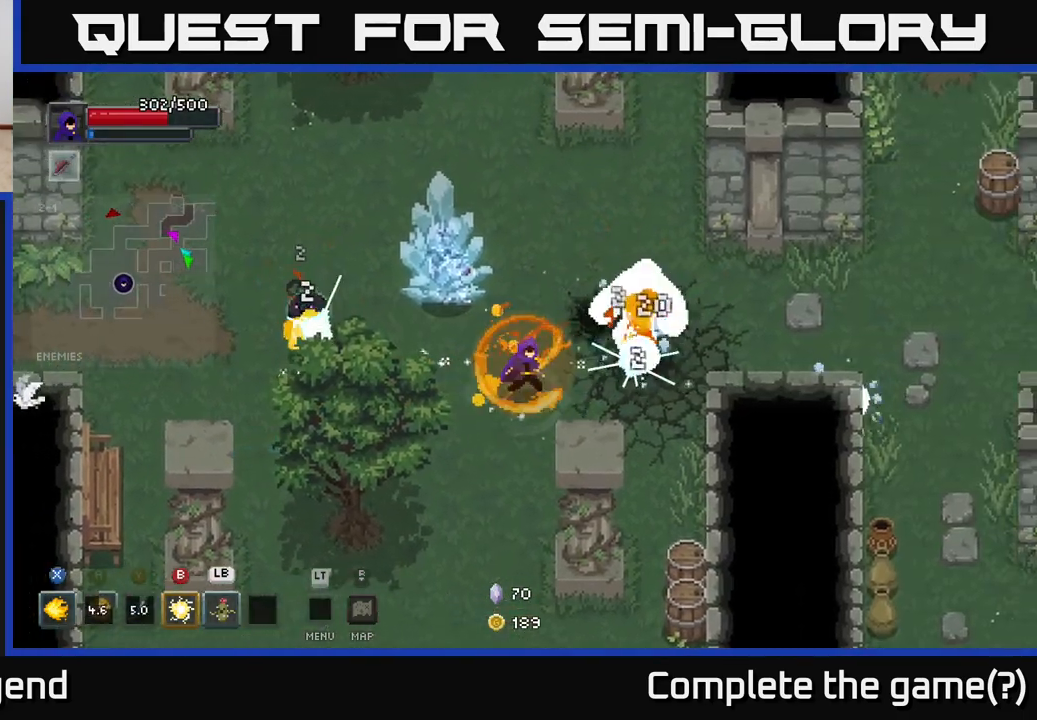
{"buttons": ["A", "X"], "left_stick": "right", "right_stick": "center", "events": [[17, "B", "down"], [100, "B", "up"], [417, "X", "down"], [483, "A", "down"]]}
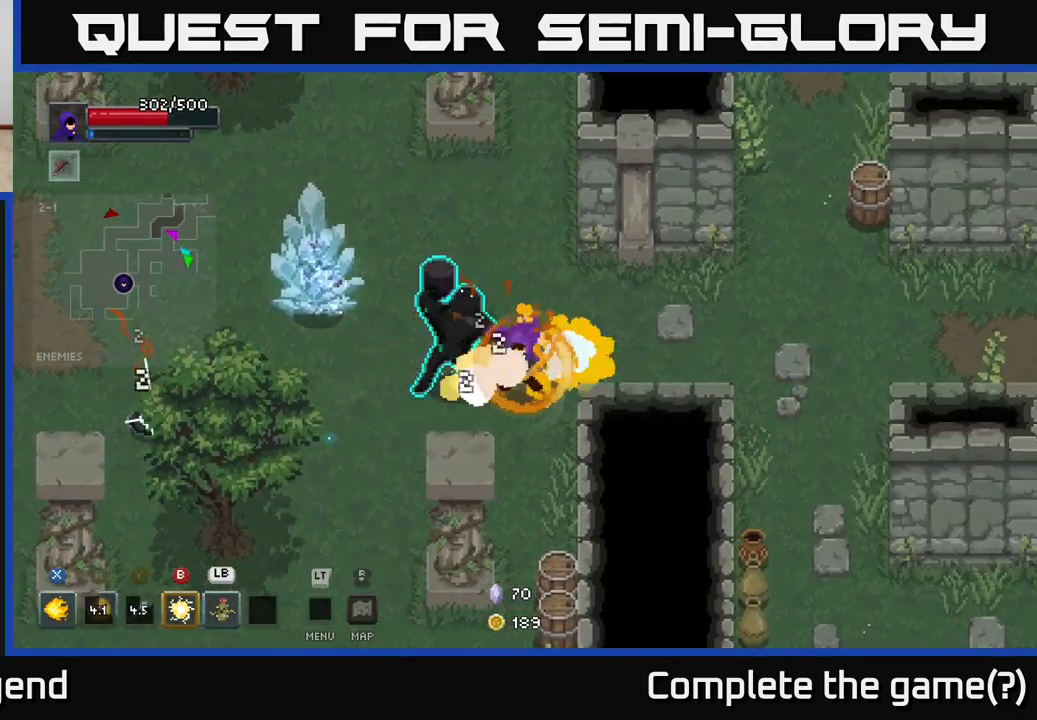
{"buttons": [], "left_stick": "down-left", "right_stick": "center", "events": [[17, "X", "up"], [17, "left_stick", "up-right"], [133, "A", "up"], [267, "left_stick", "up-left"], [333, "left_stick", "down-left"]]}
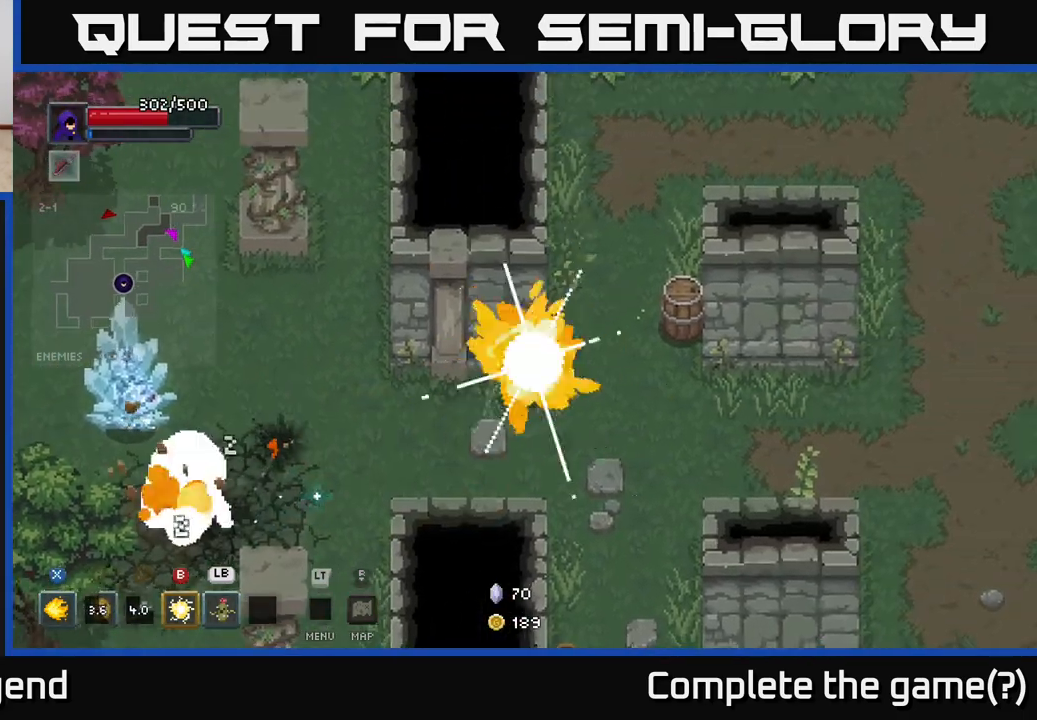
{"buttons": ["X"], "left_stick": "left", "right_stick": "center", "events": [[217, "left_stick", "left"], [500, "X", "down"]]}
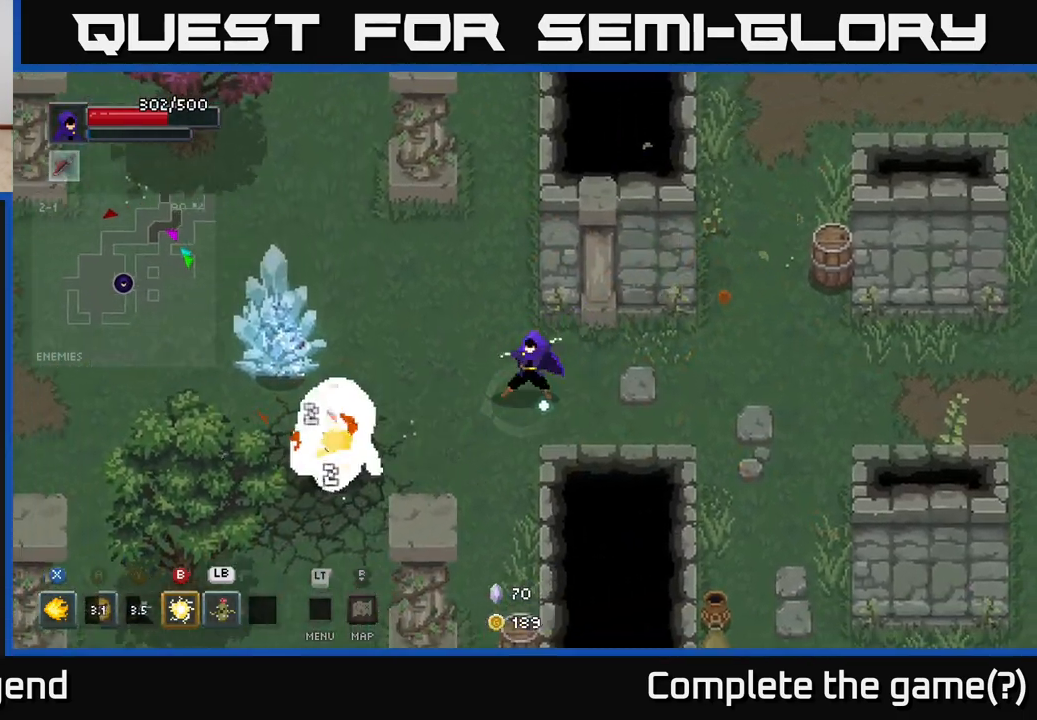
{"buttons": [], "left_stick": "left", "right_stick": "center", "events": [[283, "X", "up"], [283, "left_stick", "center"], [433, "left_stick", "left"]]}
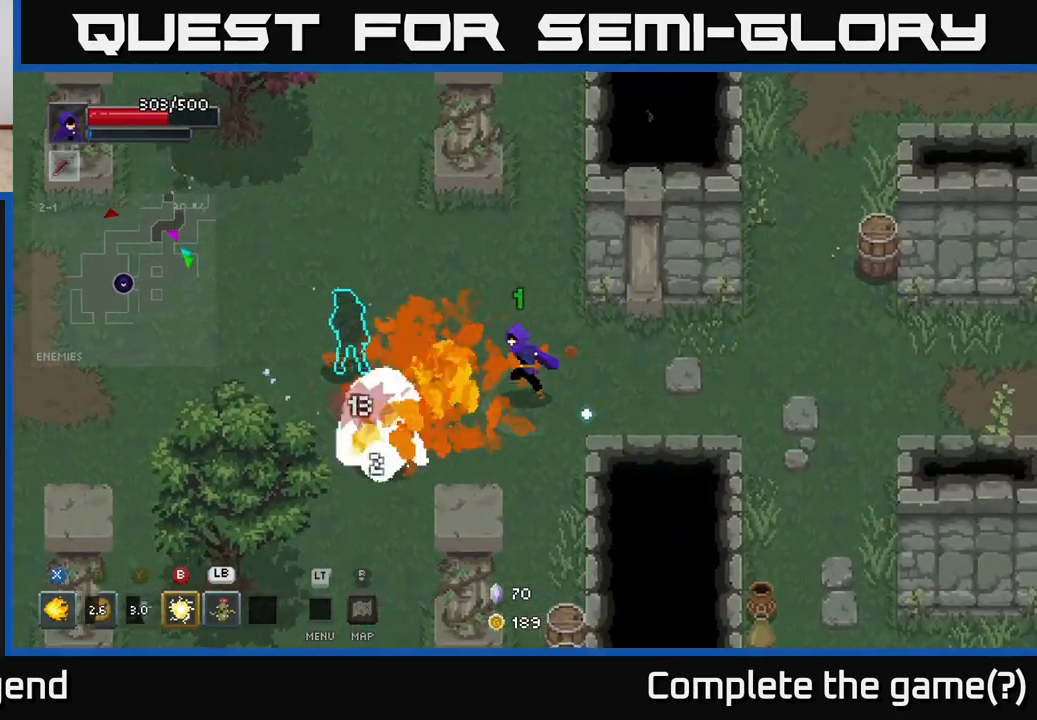
{"buttons": [], "left_stick": "left", "right_stick": "center", "events": [[200, "A", "down"], [283, "A", "up"], [350, "A", "down"], [483, "A", "up"]]}
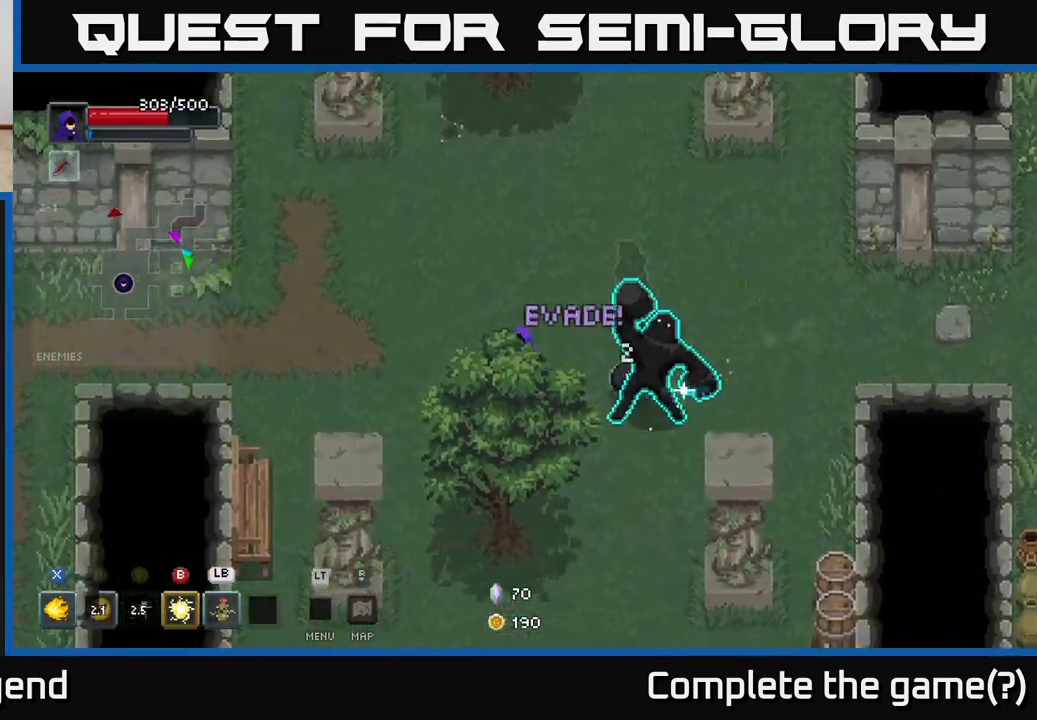
{"buttons": [], "left_stick": "up-left", "right_stick": "center", "events": [[200, "left_stick", "right"], [267, "L1", "down"], [350, "L1", "up"], [367, "left_stick", "center"], [467, "left_stick", "up-left"]]}
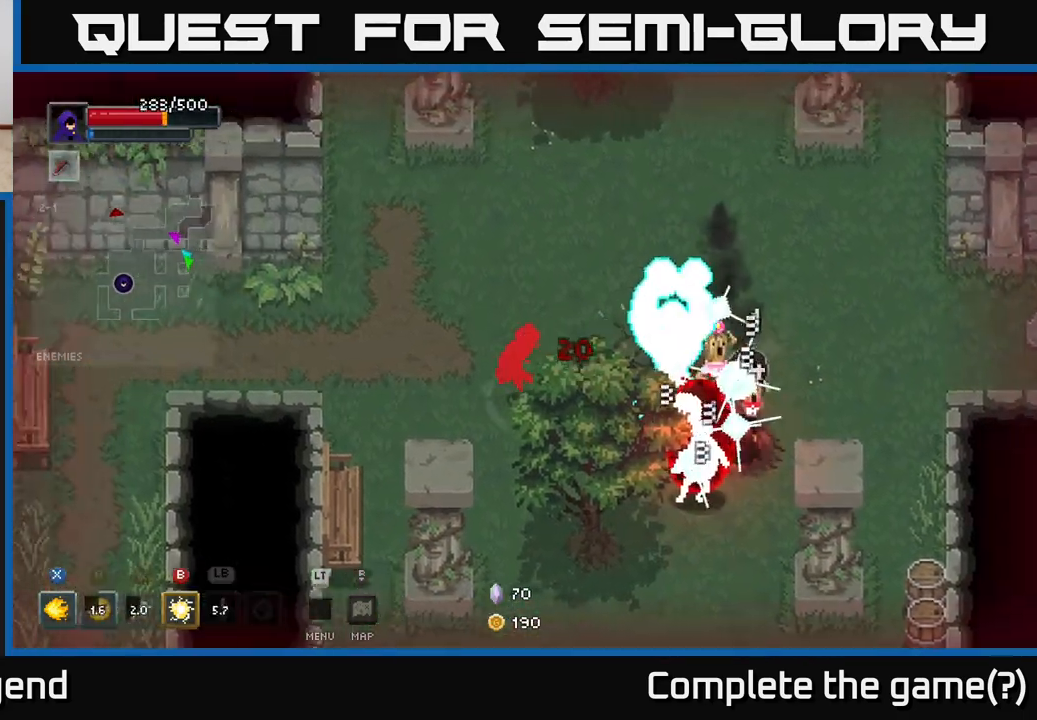
{"buttons": [], "left_stick": "right", "right_stick": "center", "events": [[17, "A", "down"], [17, "left_stick", "left"], [117, "A", "up"], [200, "A", "down"], [317, "A", "up"], [500, "left_stick", "right"]]}
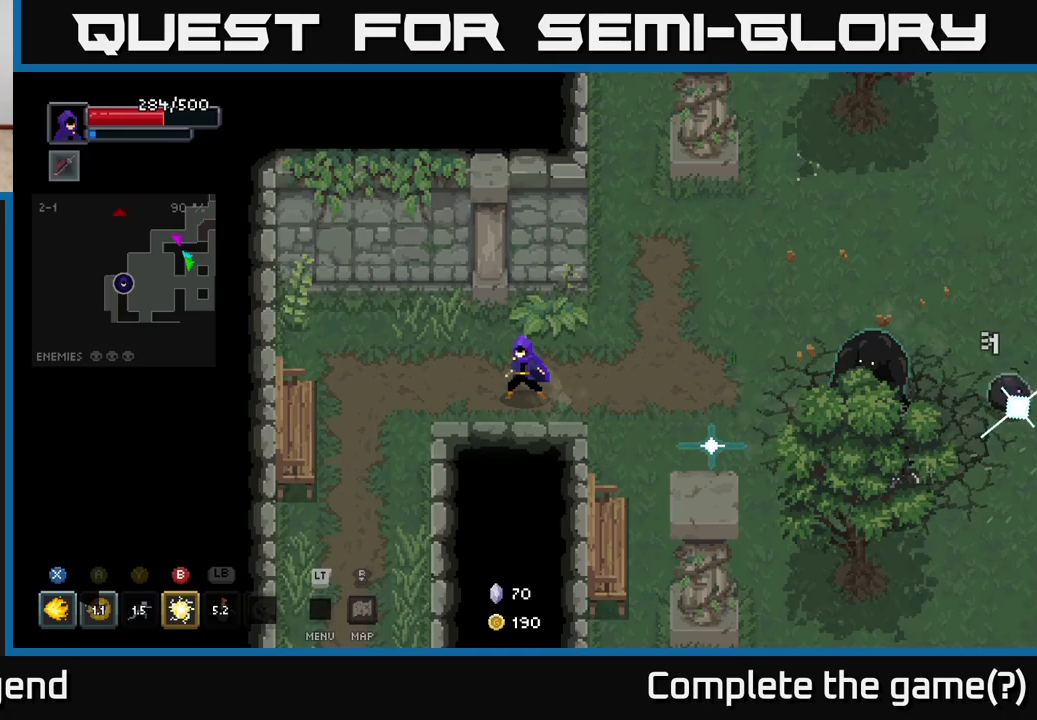
{"buttons": [], "left_stick": "right", "right_stick": "center", "events": []}
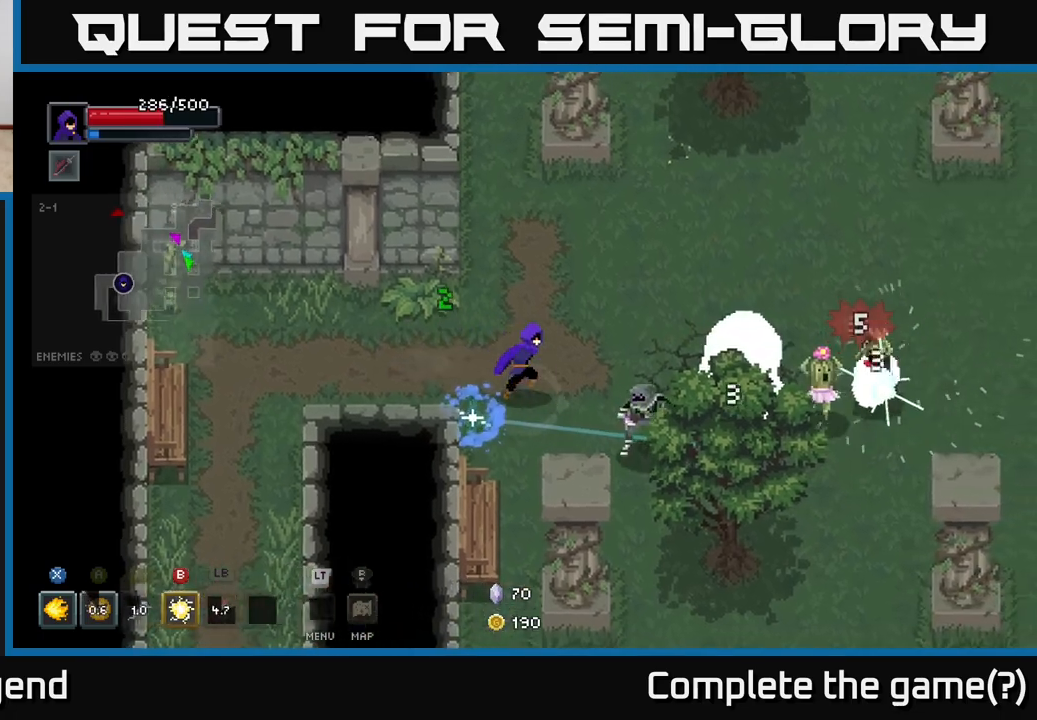
{"buttons": ["X"], "left_stick": "right", "right_stick": "center", "events": [[133, "X", "down"]]}
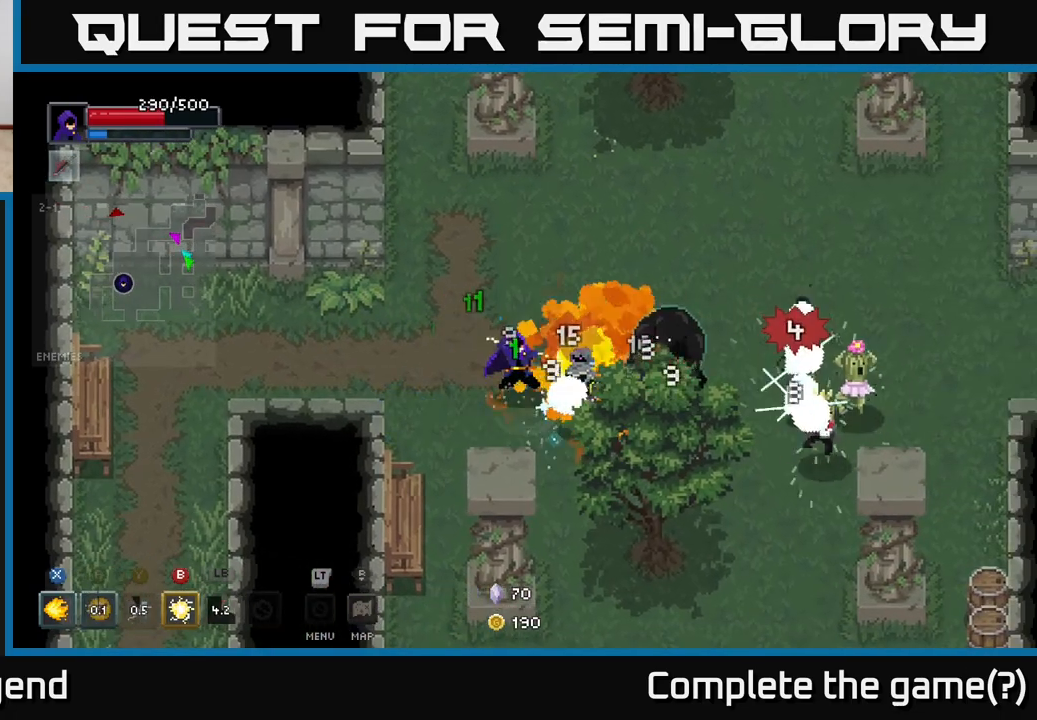
{"buttons": [], "left_stick": "right", "right_stick": "center", "events": [[17, "left_stick", "center"], [133, "left_stick", "right"], [467, "X", "up"]]}
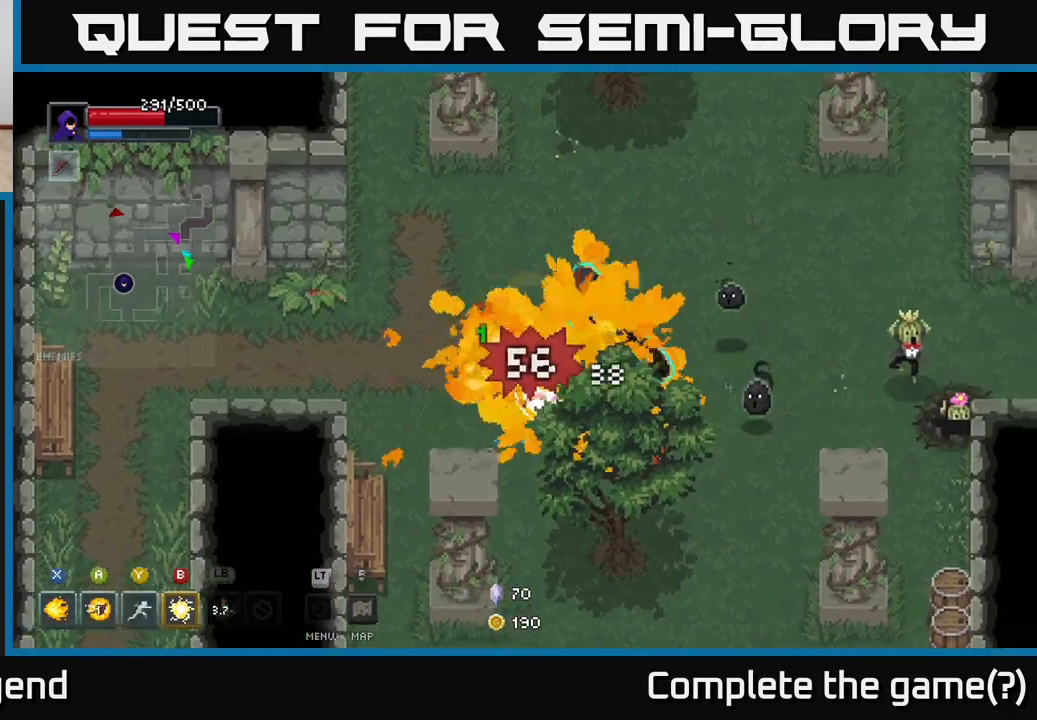
{"buttons": [], "left_stick": "right", "right_stick": "center", "events": [[217, "A", "down"], [400, "A", "up"]]}
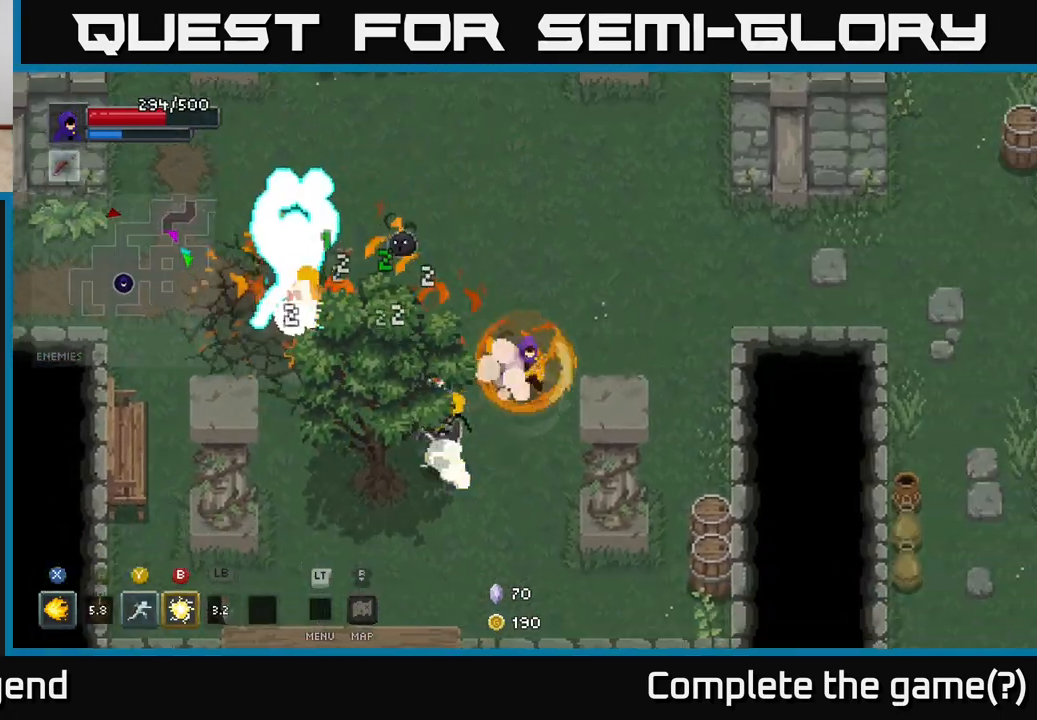
{"buttons": [], "left_stick": "left", "right_stick": "center", "events": [[200, "left_stick", "up-left"], [250, "left_stick", "left"], [367, "B", "down"], [483, "B", "up"]]}
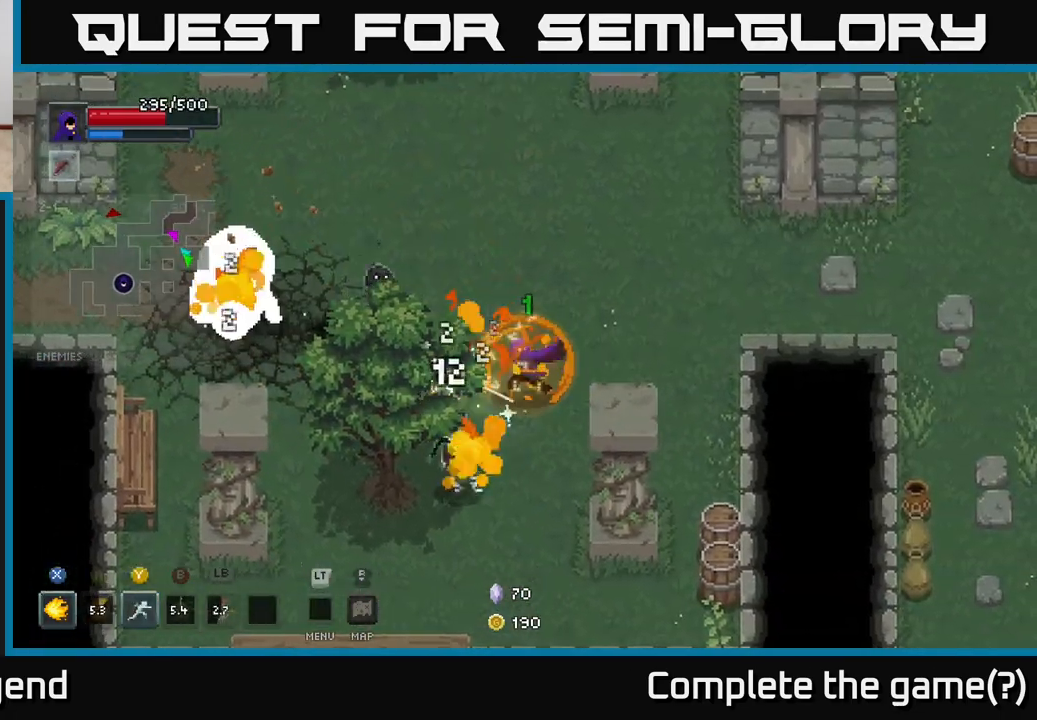
{"buttons": [], "left_stick": "left", "right_stick": "center", "events": []}
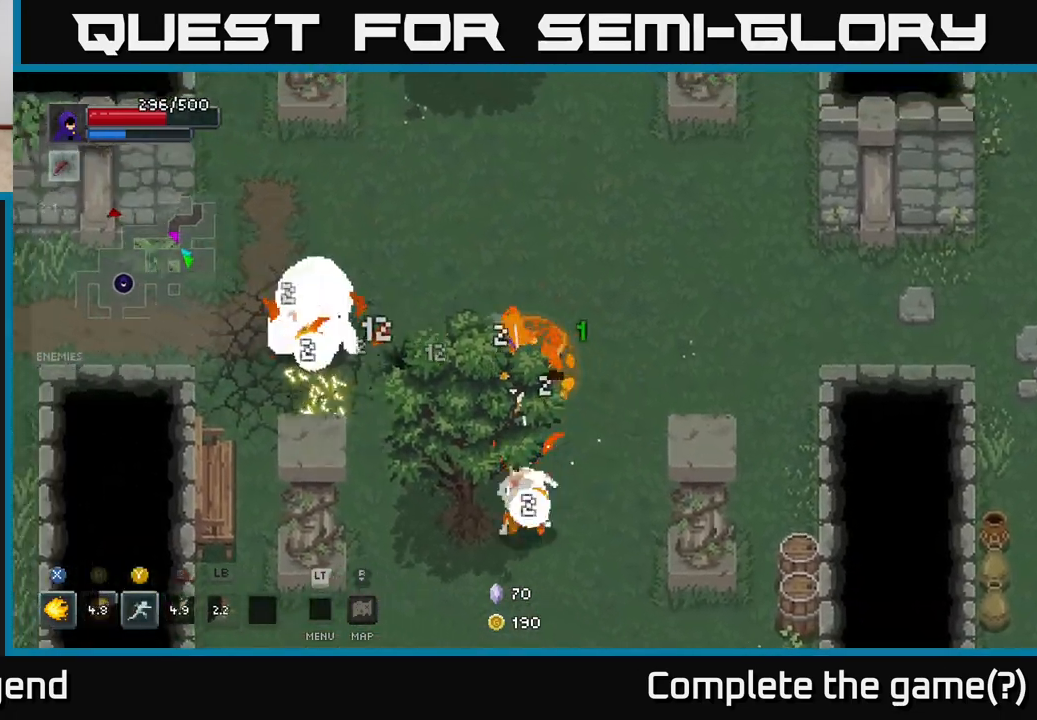
{"buttons": ["X"], "left_stick": "down-left", "right_stick": "center", "events": [[17, "A", "down"], [233, "A", "up"], [367, "X", "down"], [400, "left_stick", "down-left"]]}
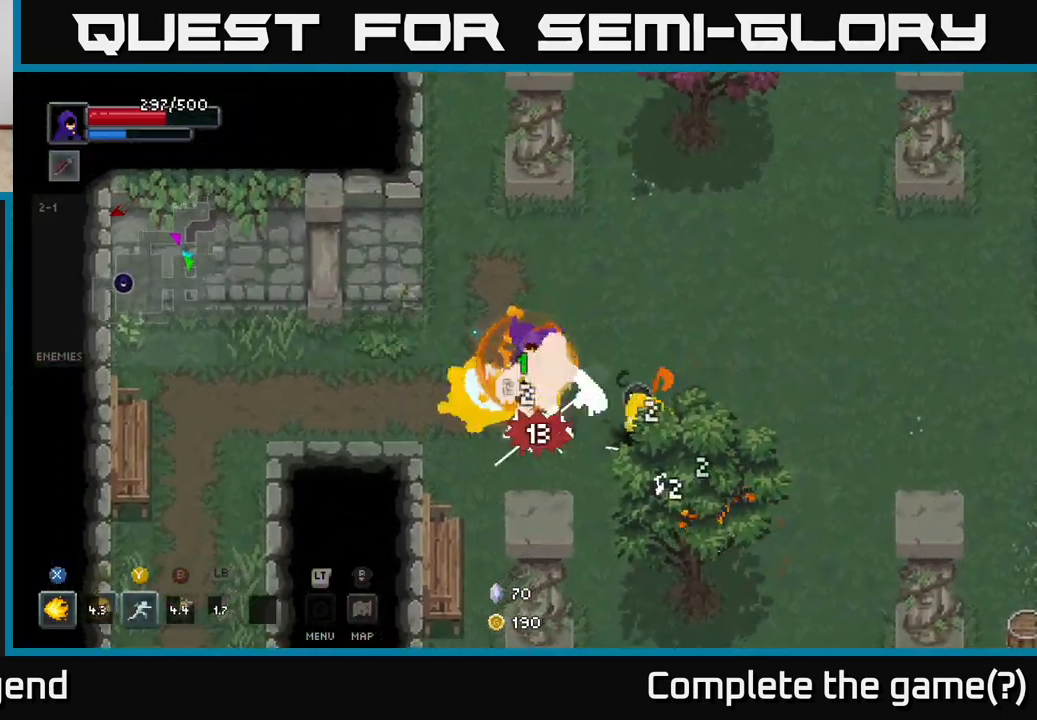
{"buttons": [], "left_stick": "down-right", "right_stick": "center", "events": [[83, "A", "down"], [100, "X", "up"], [200, "A", "up"], [233, "left_stick", "down"], [433, "left_stick", "down-right"]]}
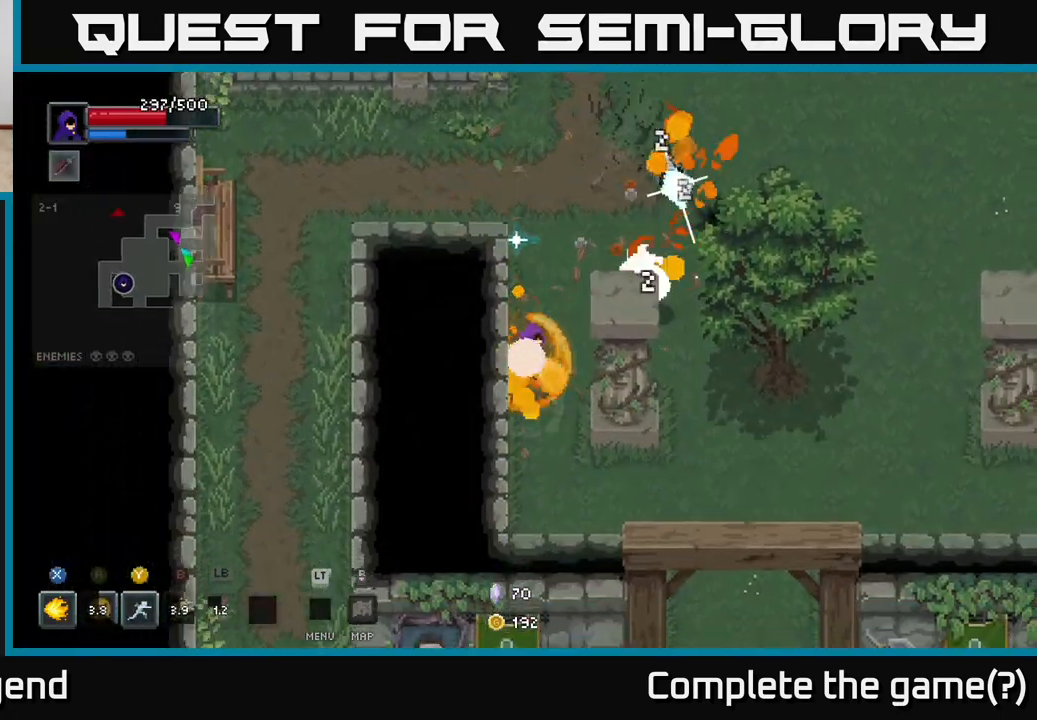
{"buttons": ["X"], "left_stick": "up-right", "right_stick": "center", "events": [[167, "left_stick", "up-right"], [183, "X", "down"]]}
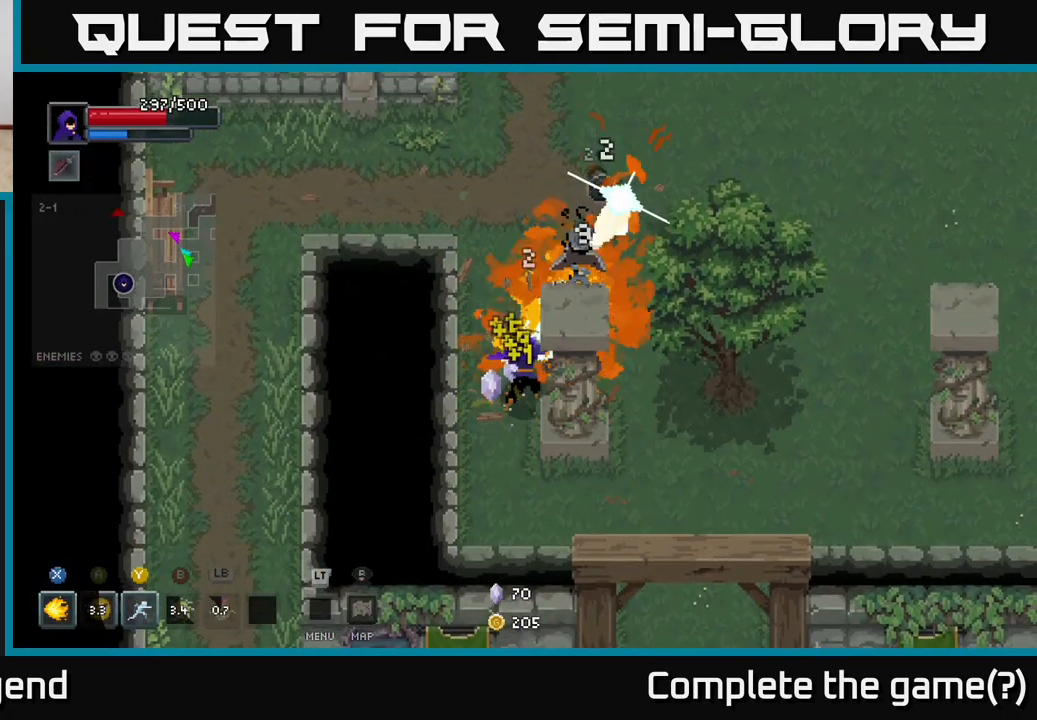
{"buttons": ["X"], "left_stick": "up-right", "right_stick": "center", "events": []}
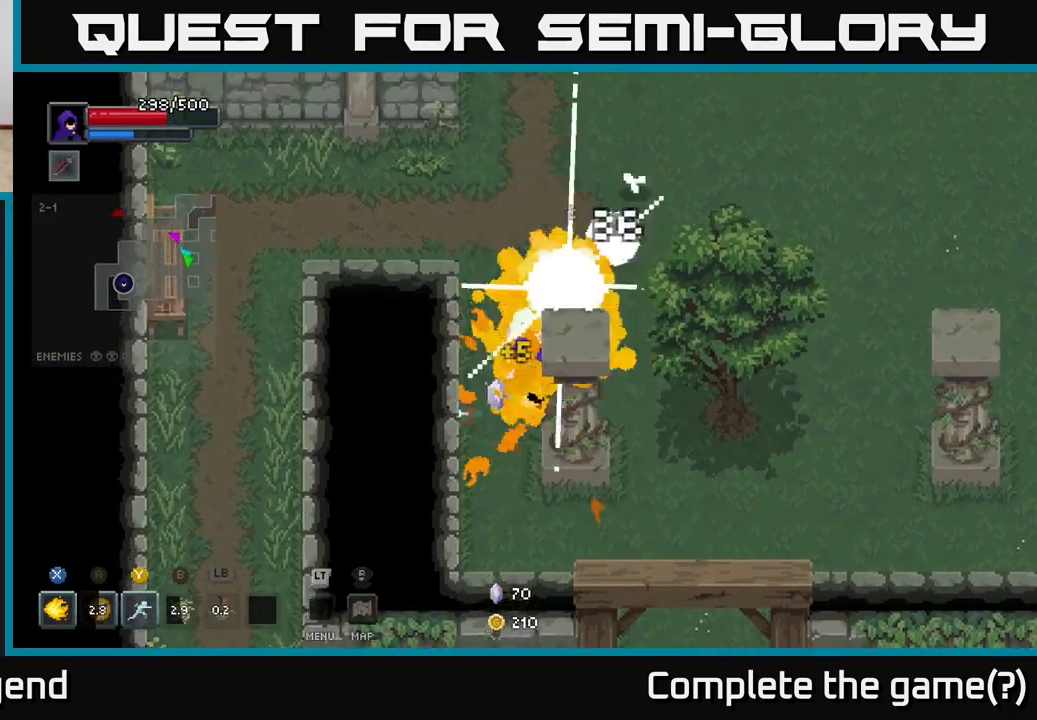
{"buttons": [], "left_stick": "up-right", "right_stick": "center", "events": [[200, "X", "up"], [217, "left_stick", "center"], [333, "left_stick", "right"], [433, "left_stick", "up-right"]]}
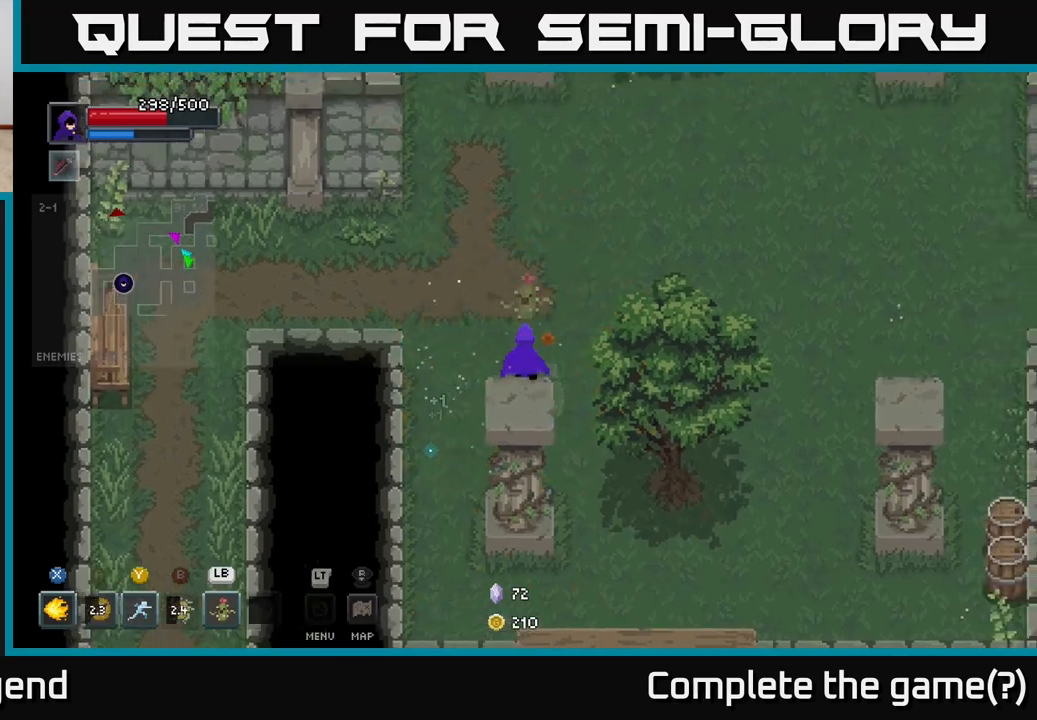
{"buttons": [], "left_stick": "up-right", "right_stick": "center", "events": []}
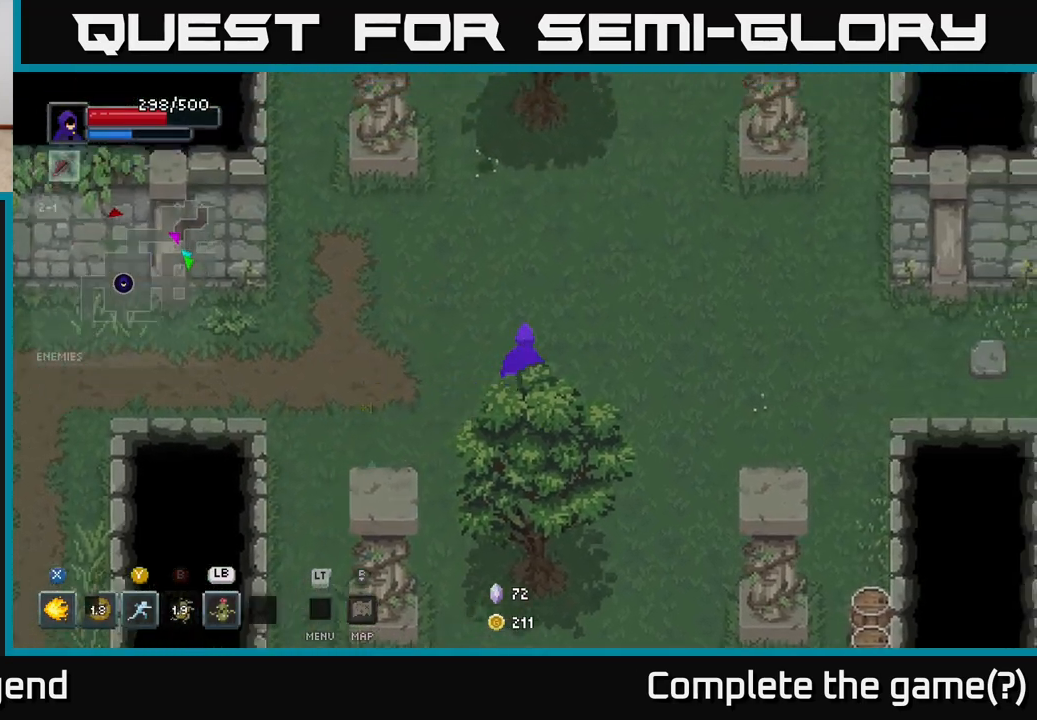
{"buttons": [], "left_stick": "down-right", "right_stick": "center", "events": [[100, "left_stick", "up"], [383, "left_stick", "right"], [483, "left_stick", "down-right"]]}
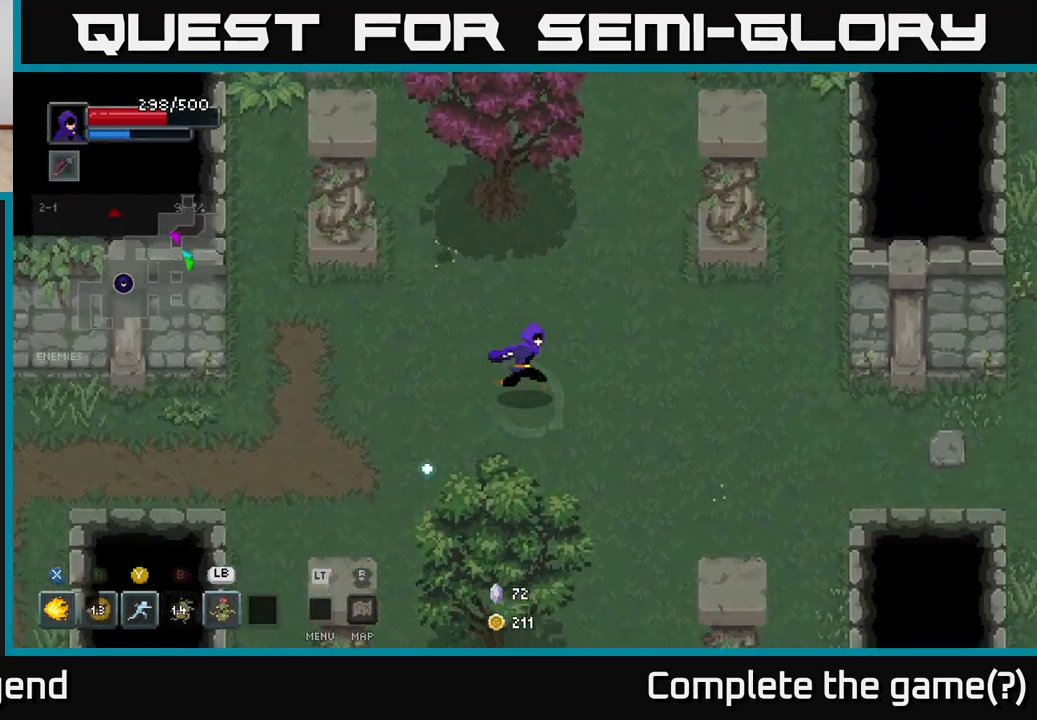
{"buttons": [], "left_stick": "down", "right_stick": "center", "events": [[133, "left_stick", "down"], [300, "left_stick", "down-right"], [483, "left_stick", "down"]]}